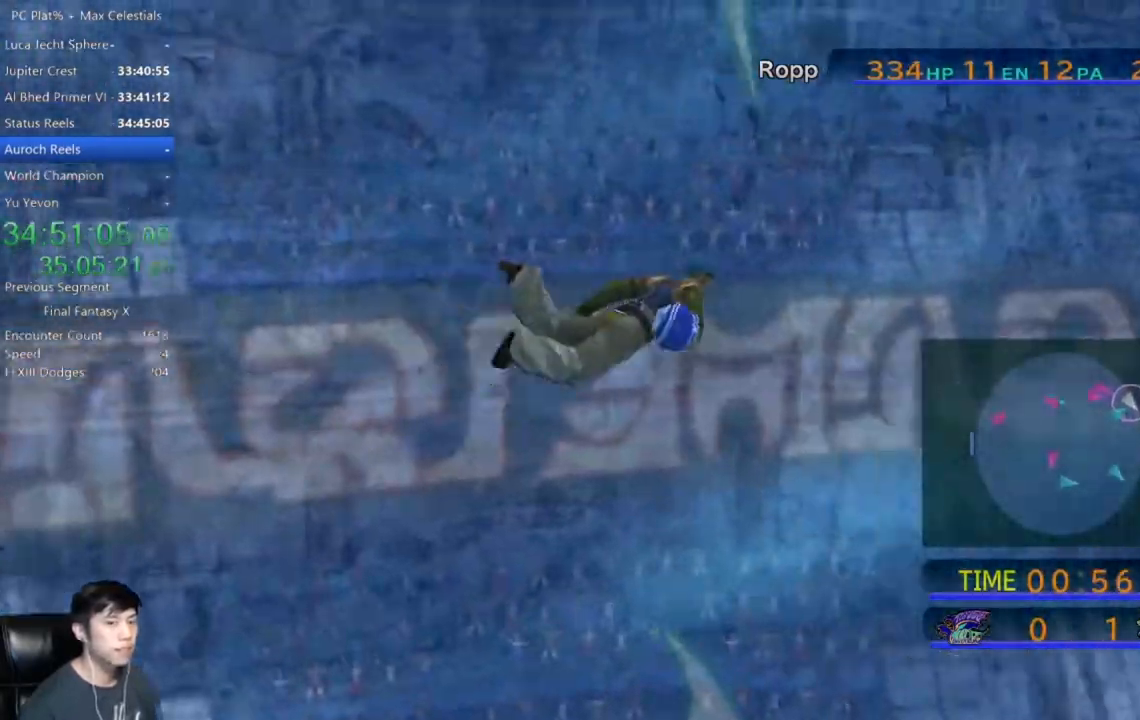
Gameplay with a controller (Xbox layout); each line is a JSON object with the inputs held at the frame after it. "events" lists button and stick changes between this image and that frame as [ms after this image, input, new state], when the widget could be followed in between.
{"buttons": [], "left_stick": "down-right", "right_stick": "center", "events": []}
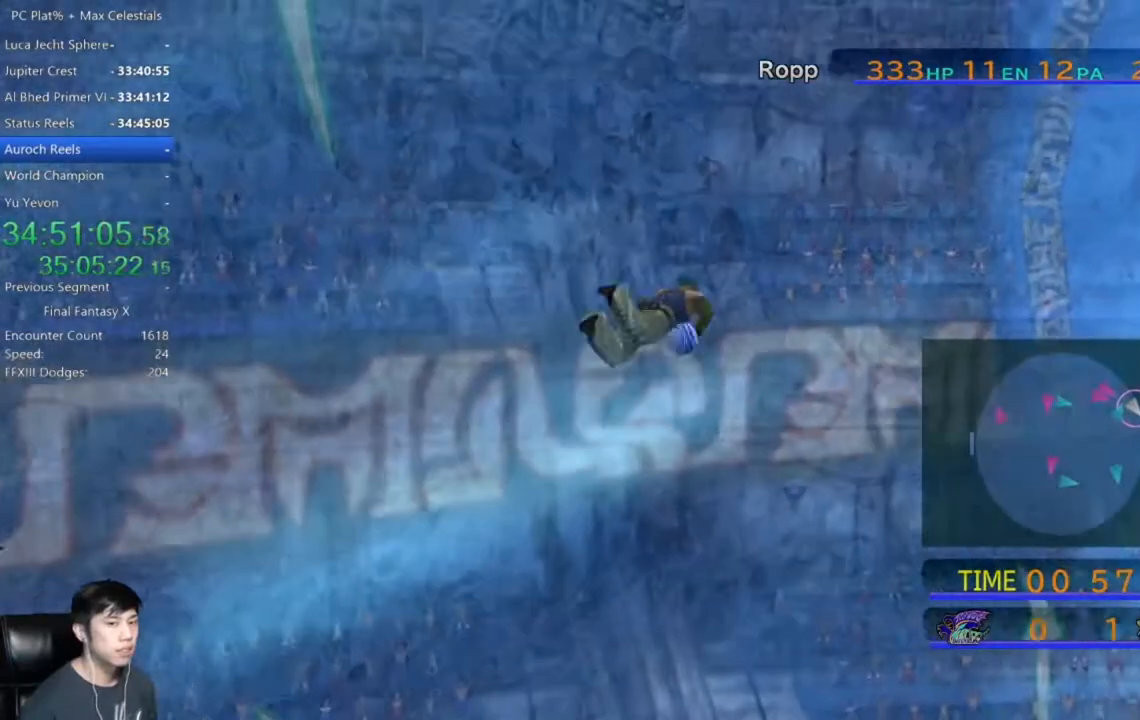
{"buttons": [], "left_stick": "down-right", "right_stick": "center", "events": []}
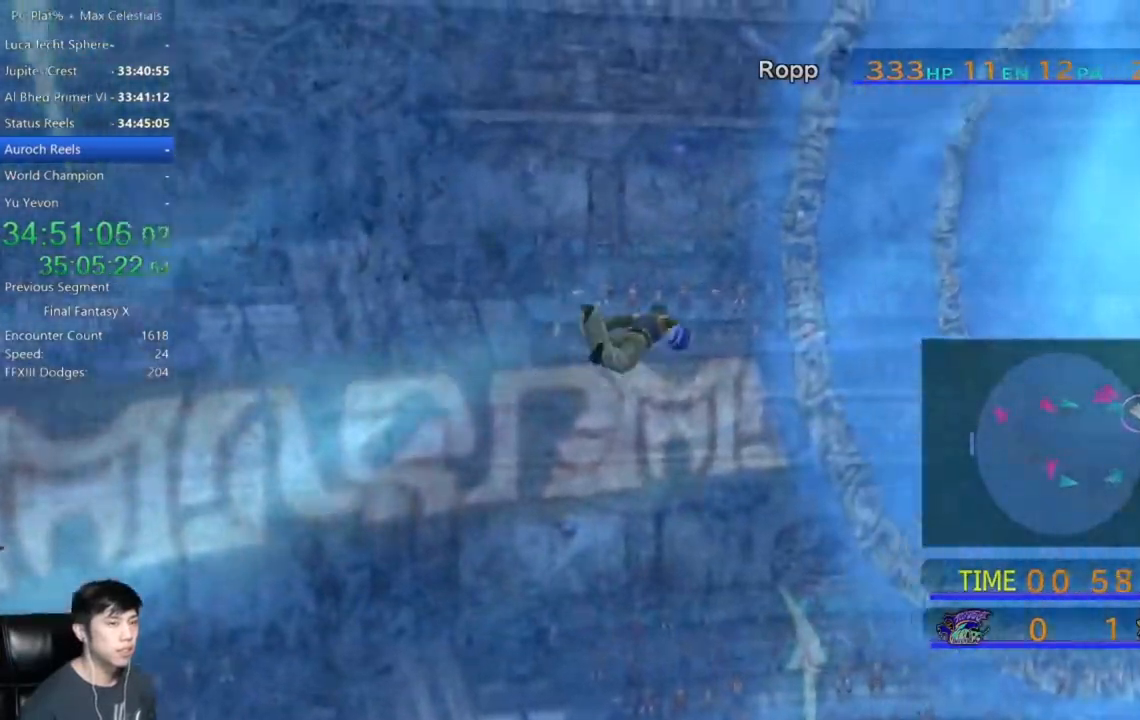
{"buttons": [], "left_stick": "down-right", "right_stick": "center", "events": []}
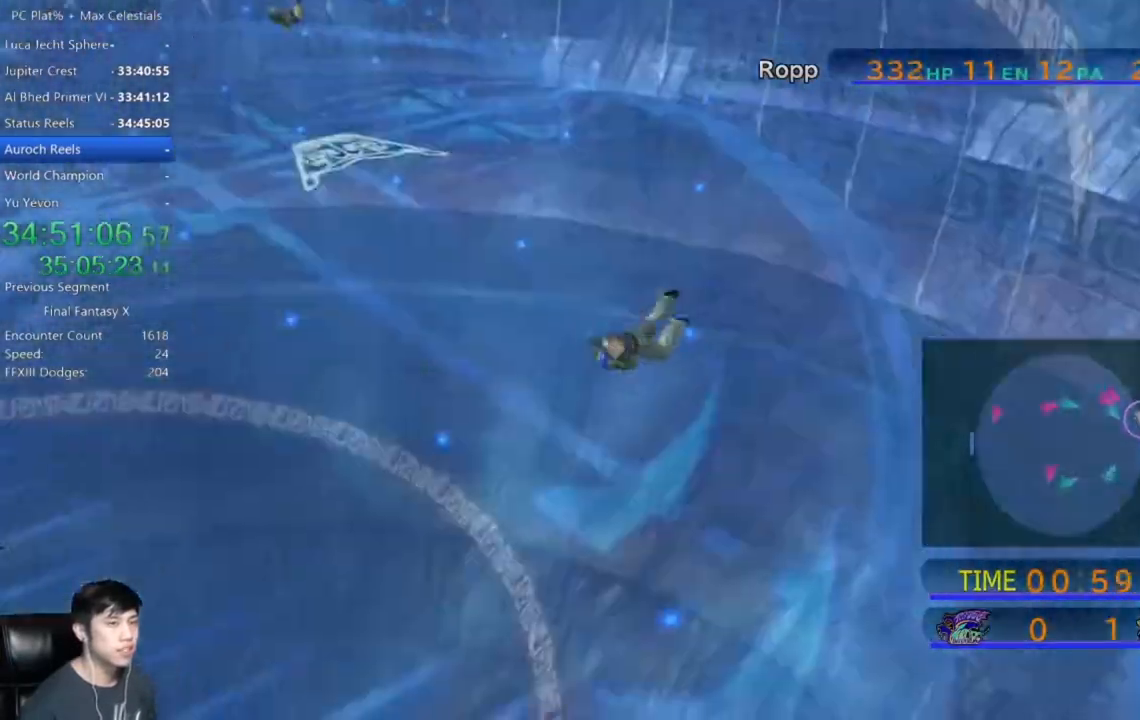
{"buttons": [], "left_stick": "down-right", "right_stick": "center", "events": []}
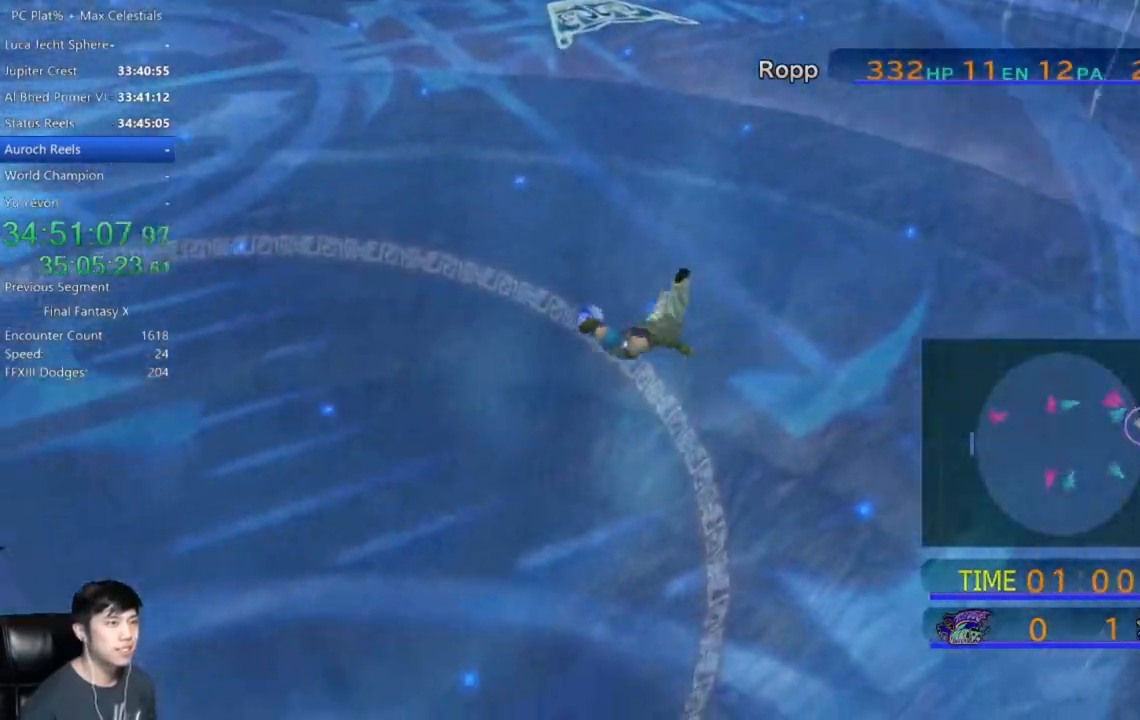
{"buttons": [], "left_stick": "down", "right_stick": "center", "events": [[433, "left_stick", "down"]]}
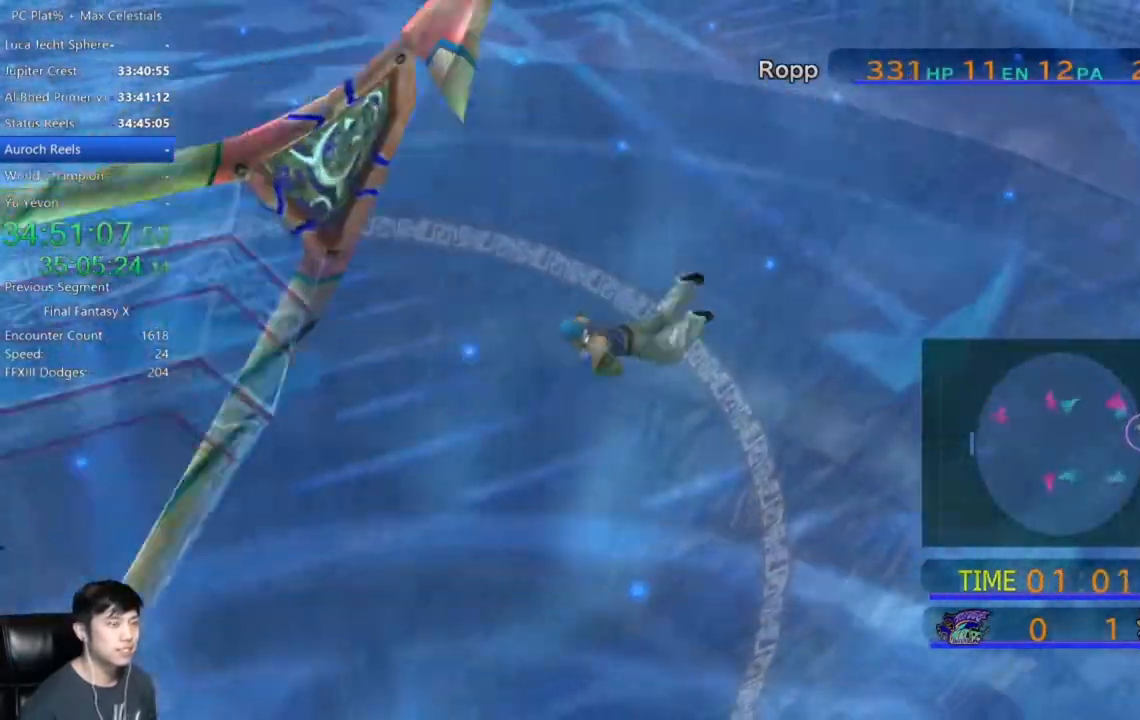
{"buttons": [], "left_stick": "down", "right_stick": "center", "events": []}
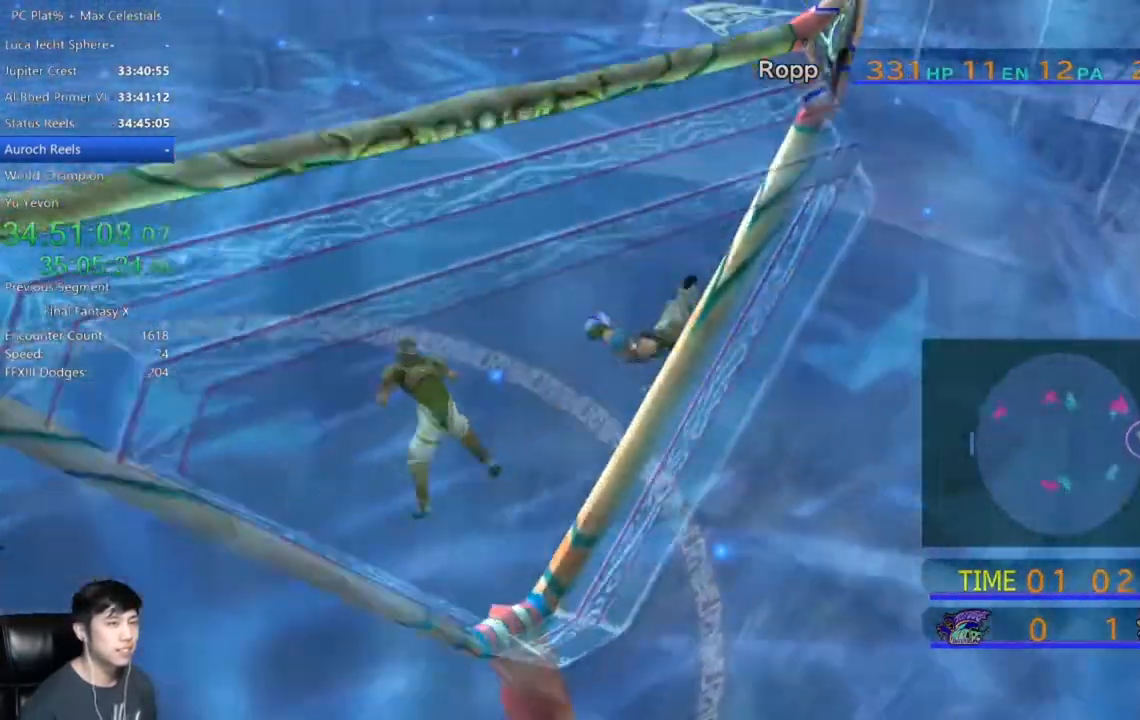
{"buttons": [], "left_stick": "down", "right_stick": "center", "events": []}
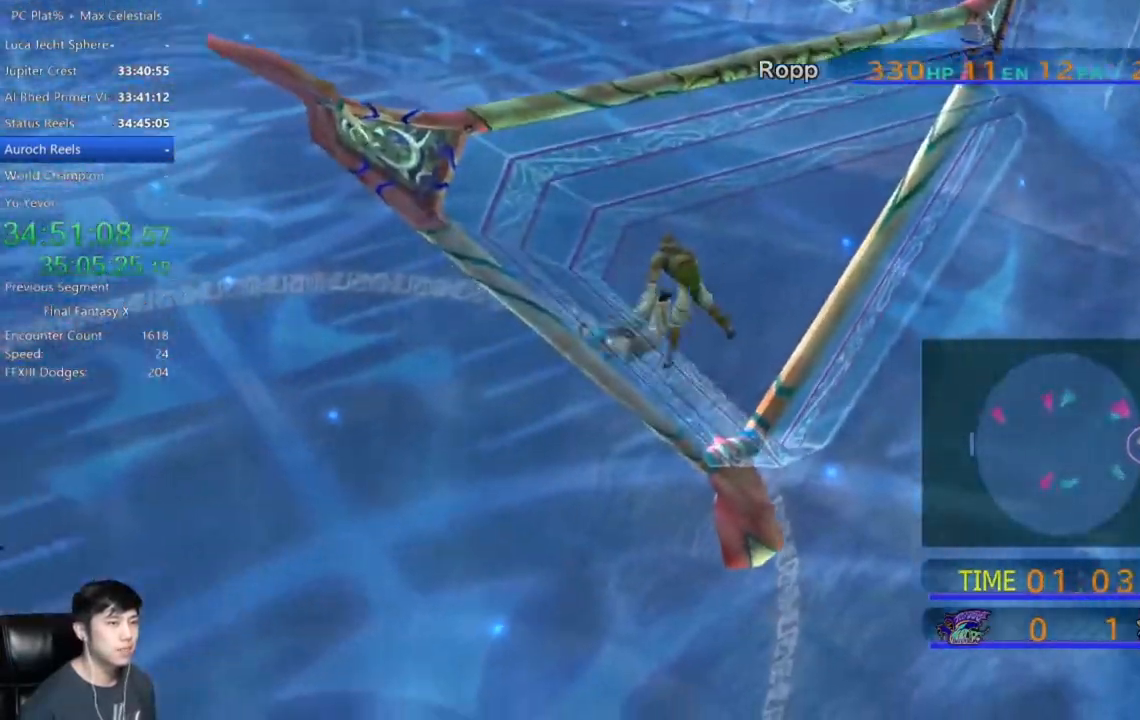
{"buttons": [], "left_stick": "down-left", "right_stick": "center", "events": [[200, "left_stick", "down-left"]]}
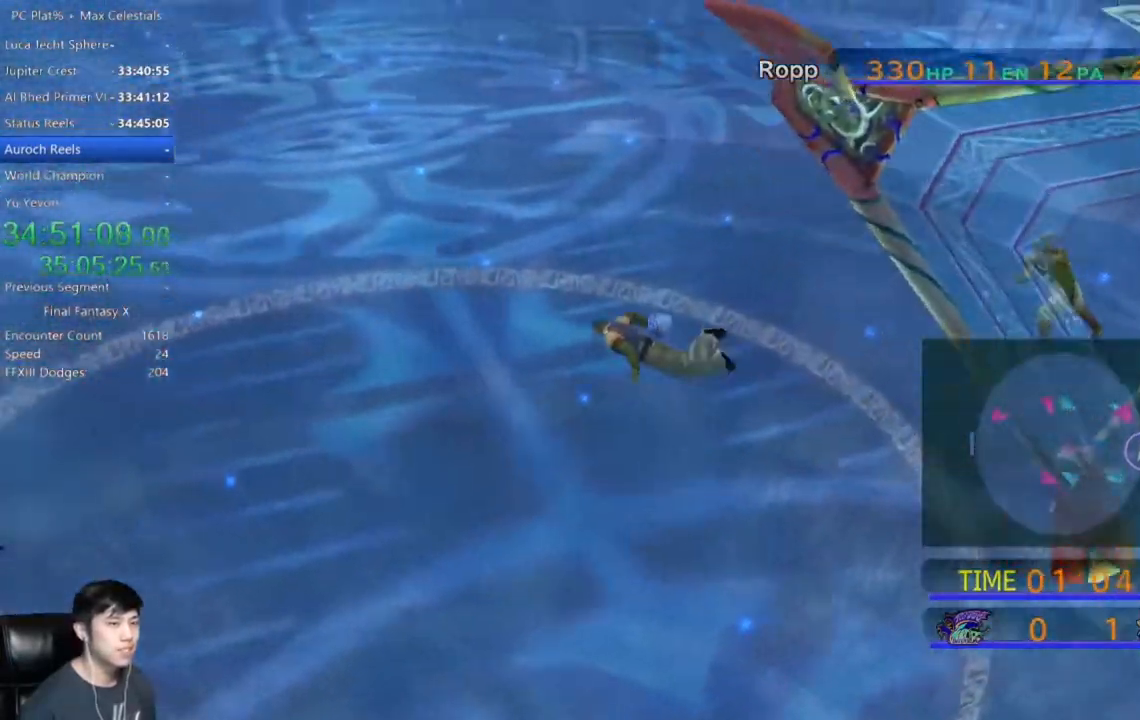
{"buttons": [], "left_stick": "down-left", "right_stick": "center", "events": []}
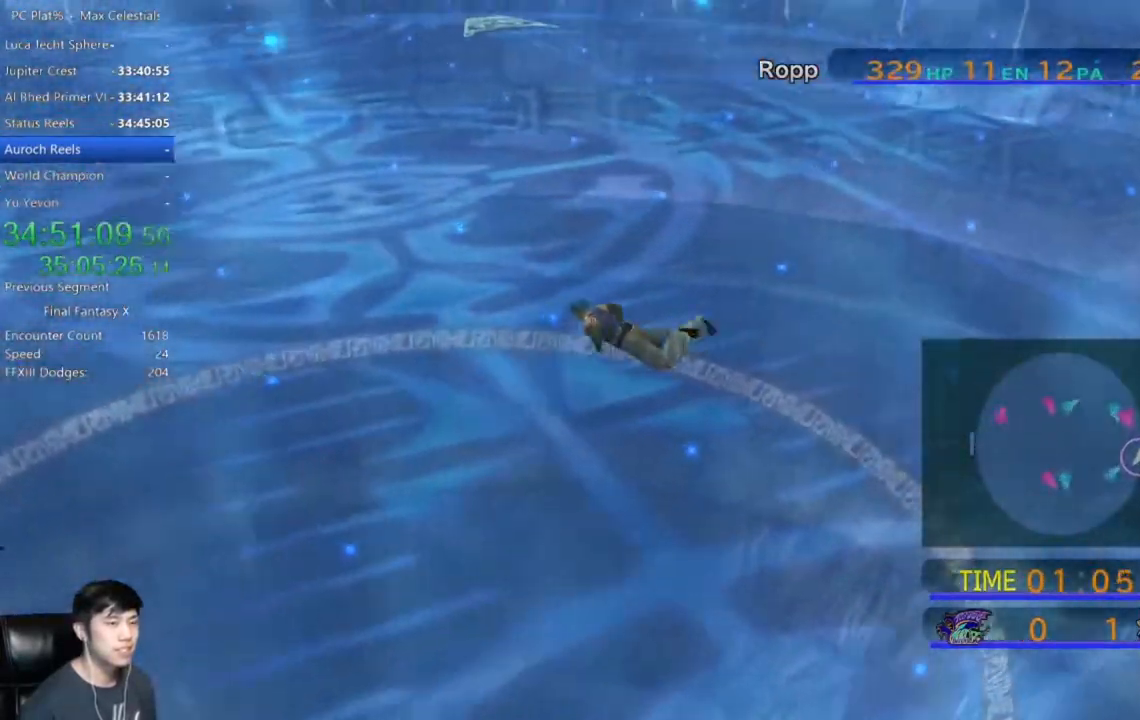
{"buttons": [], "left_stick": "down-left", "right_stick": "center", "events": []}
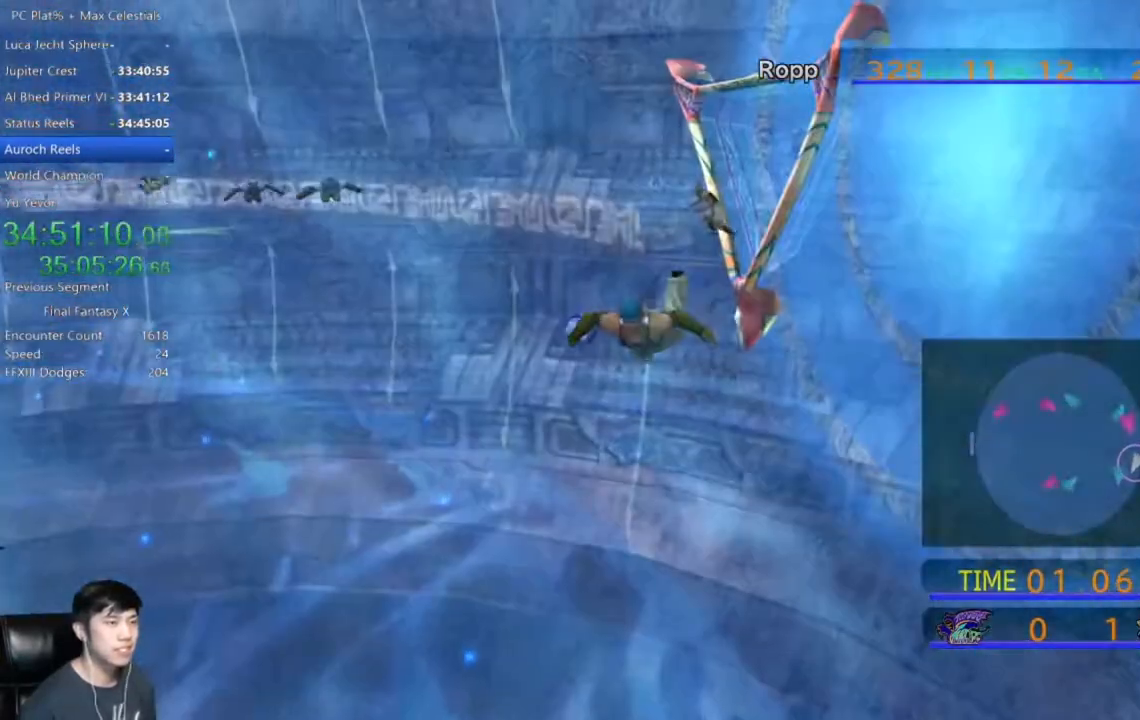
{"buttons": [], "left_stick": "down-left", "right_stick": "center", "events": []}
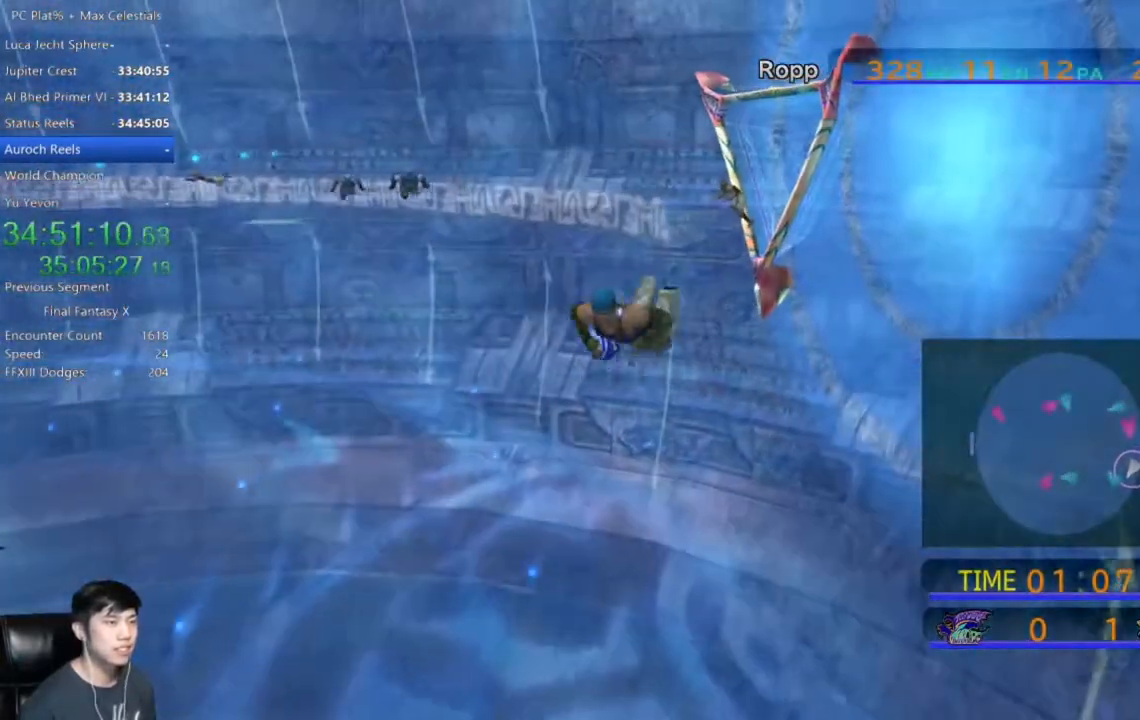
{"buttons": [], "left_stick": "down-left", "right_stick": "center", "events": []}
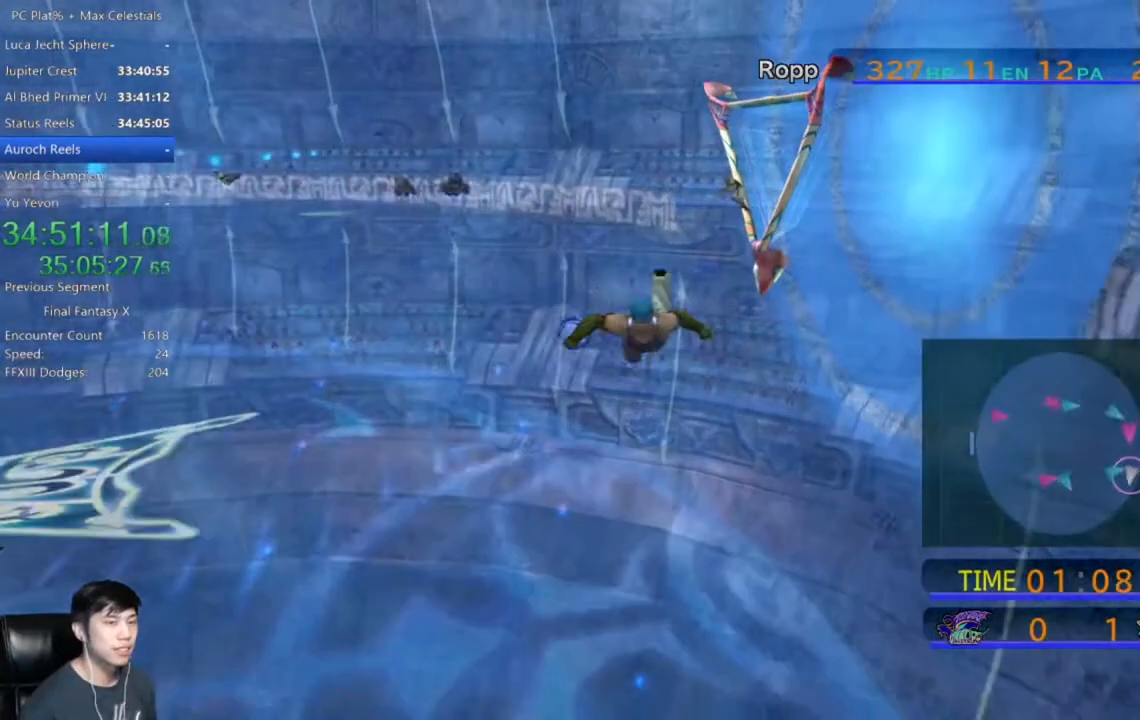
{"buttons": [], "left_stick": "down-left", "right_stick": "center", "events": []}
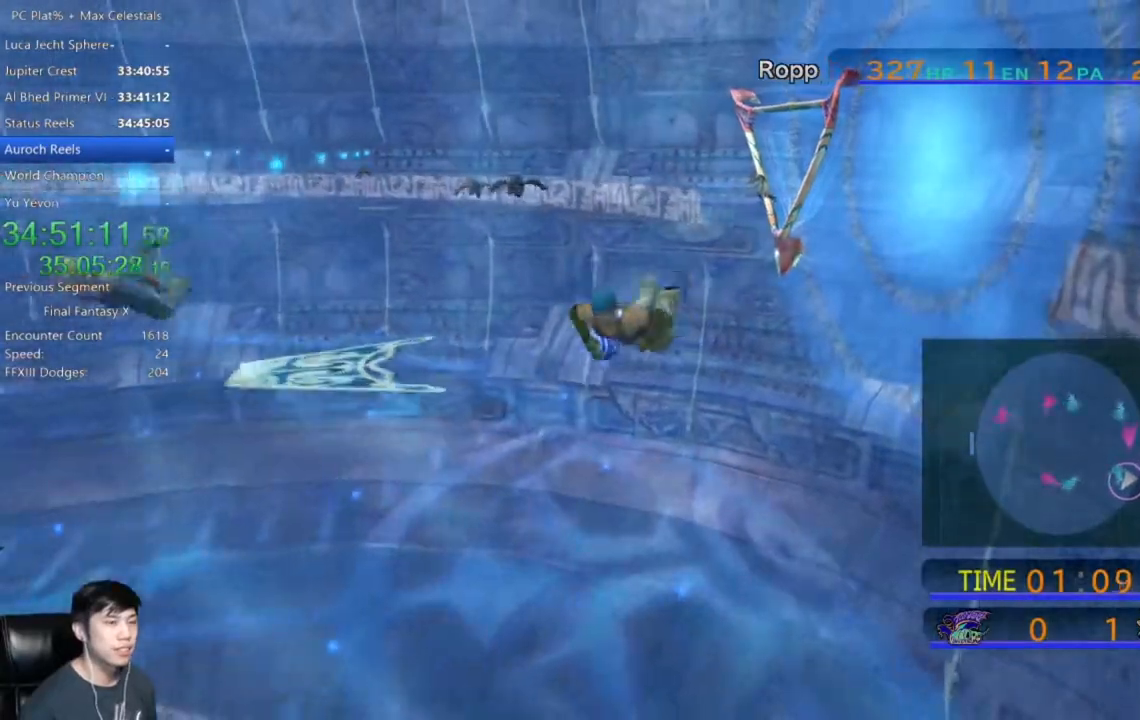
{"buttons": [], "left_stick": "down-left", "right_stick": "center", "events": []}
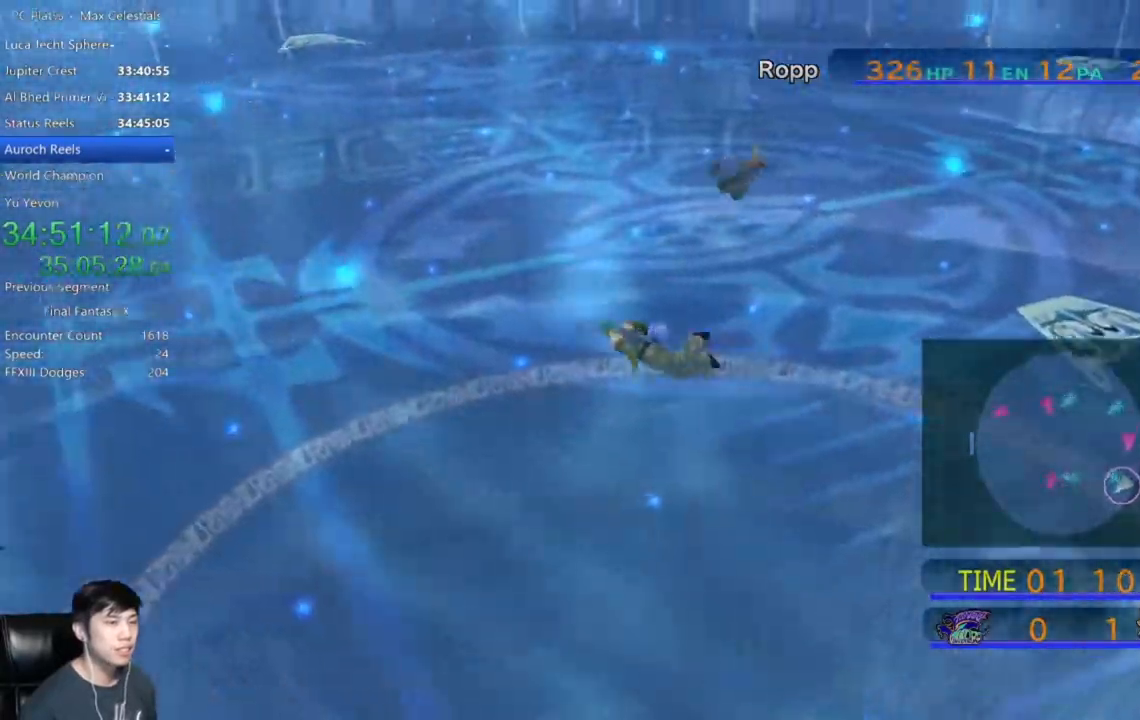
{"buttons": [], "left_stick": "down-left", "right_stick": "center", "events": []}
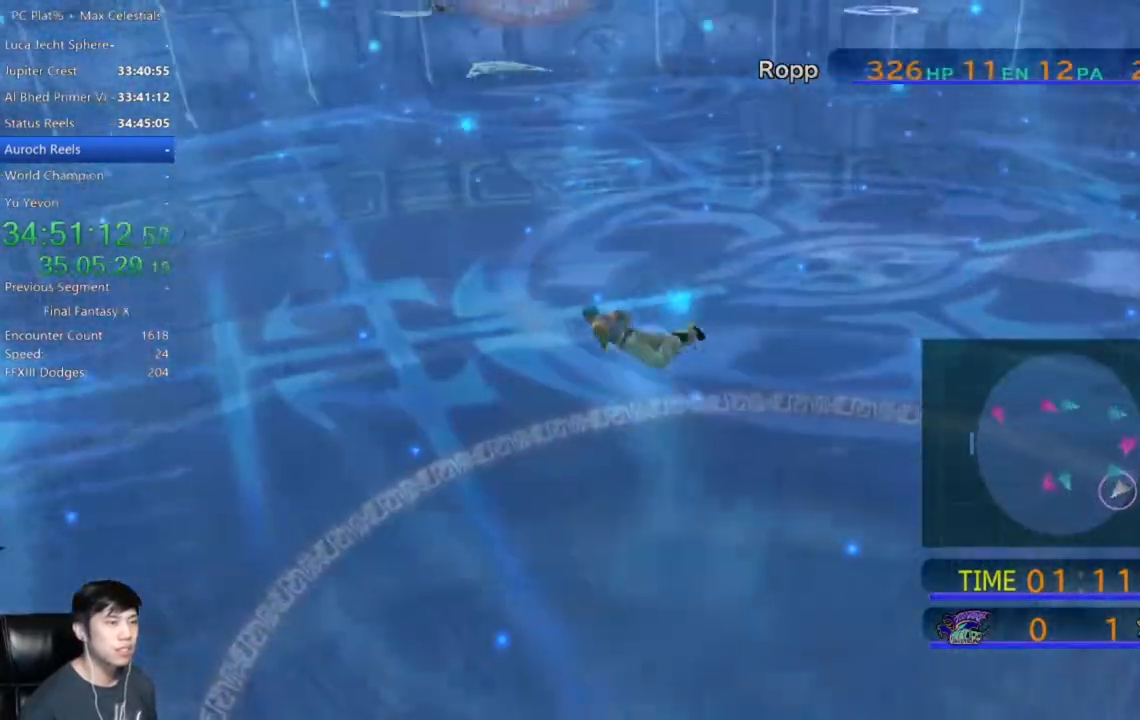
{"buttons": [], "left_stick": "down-left", "right_stick": "center", "events": []}
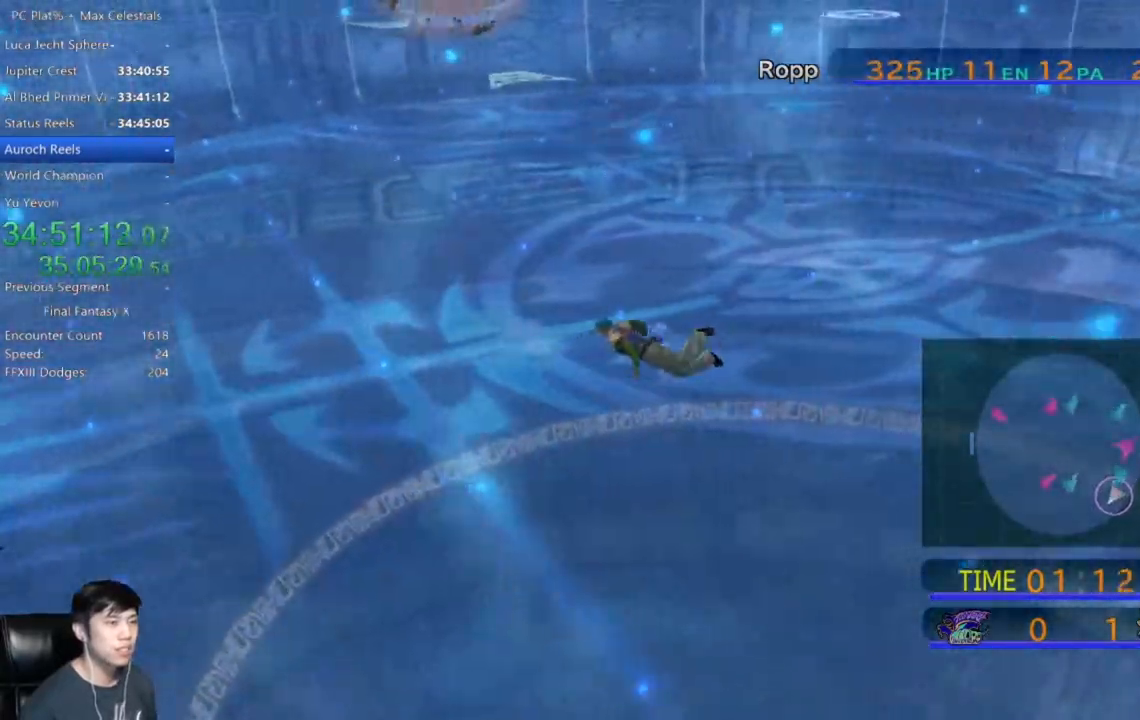
{"buttons": [], "left_stick": "down-left", "right_stick": "center", "events": []}
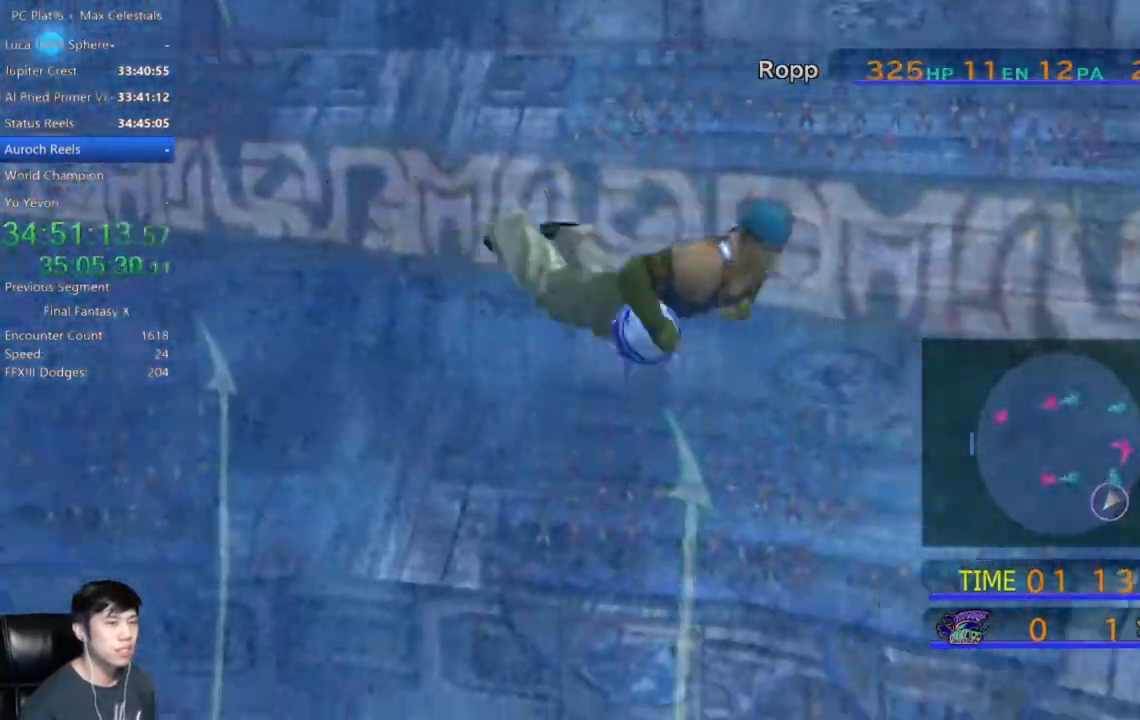
{"buttons": [], "left_stick": "down-left", "right_stick": "center", "events": []}
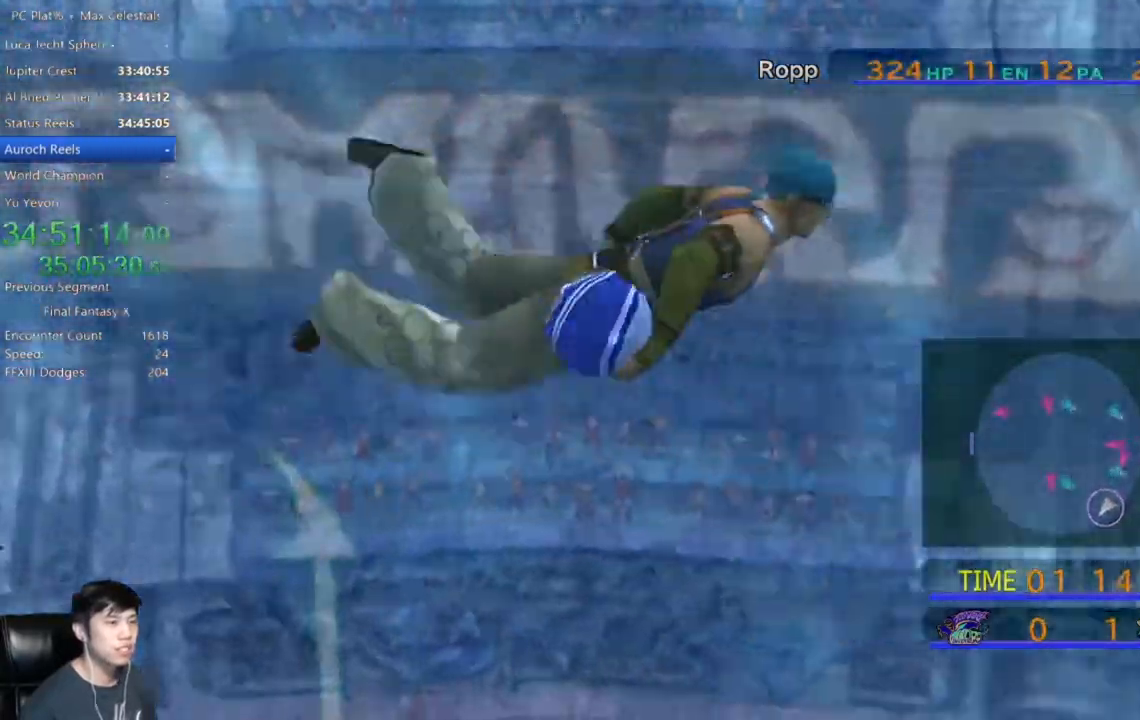
{"buttons": [], "left_stick": "down-left", "right_stick": "center", "events": []}
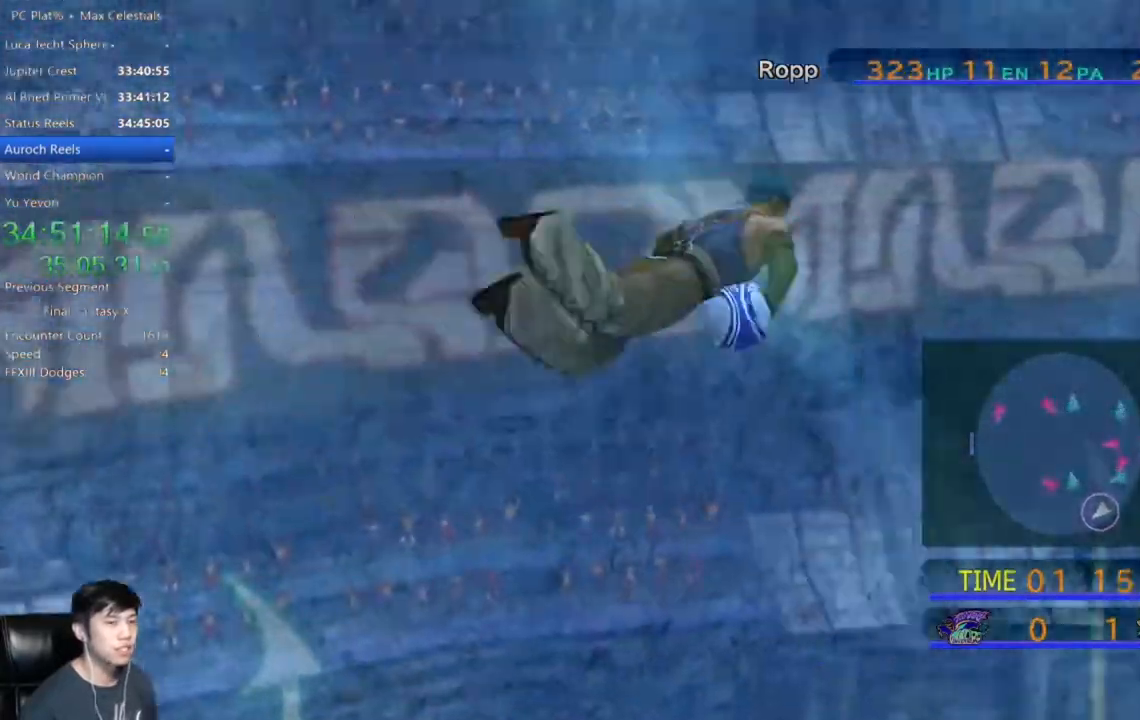
{"buttons": [], "left_stick": "down-left", "right_stick": "center", "events": []}
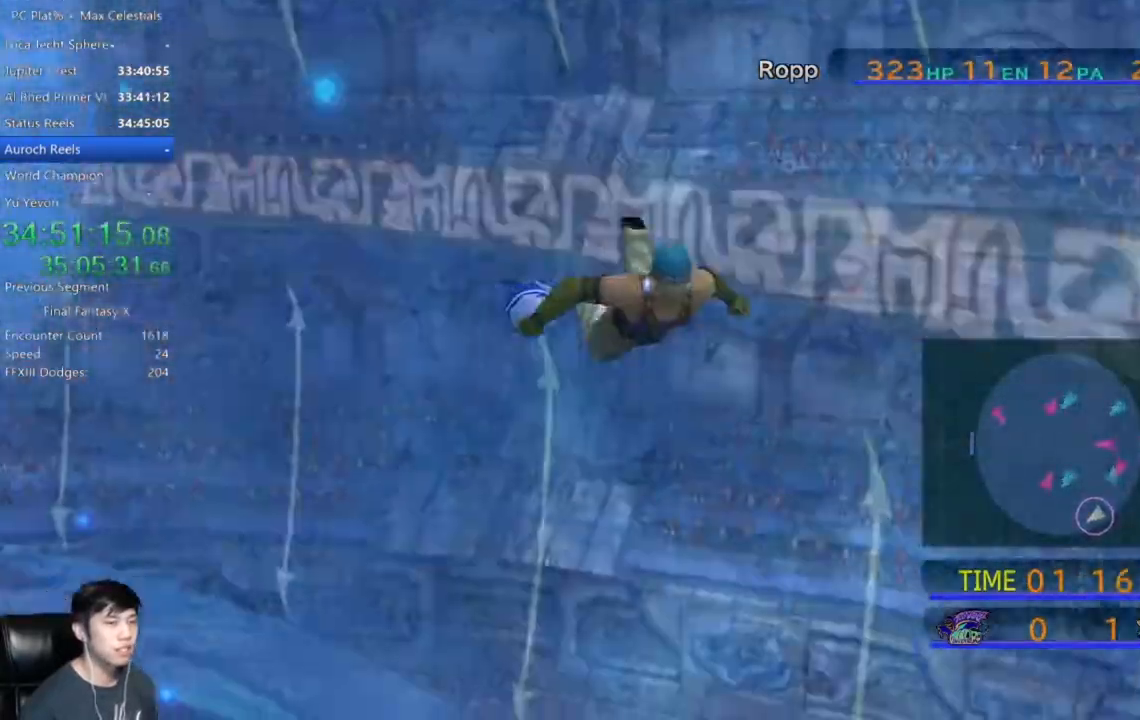
{"buttons": [], "left_stick": "down-left", "right_stick": "center", "events": []}
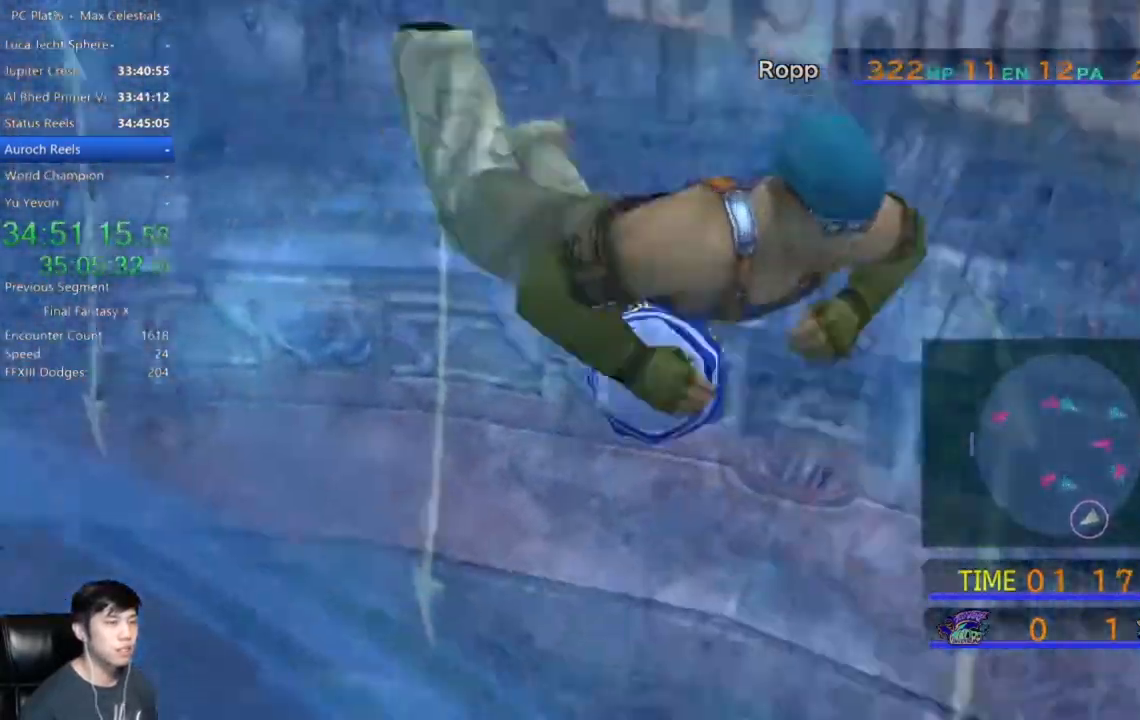
{"buttons": [], "left_stick": "down-left", "right_stick": "center", "events": []}
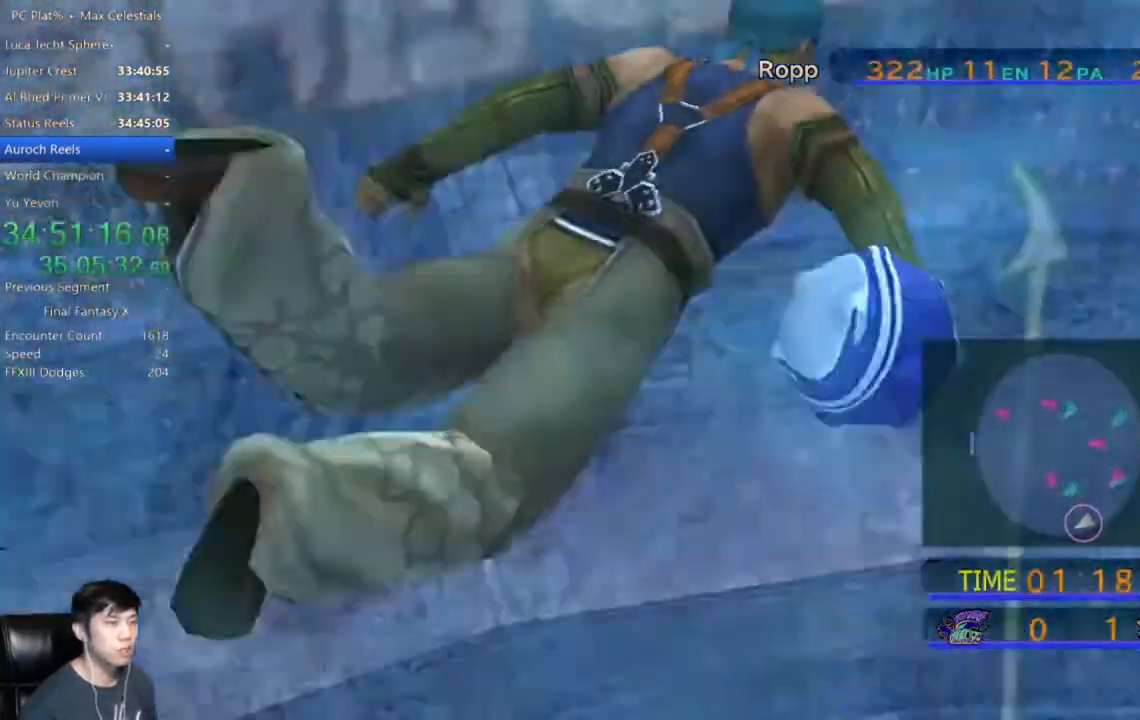
{"buttons": [], "left_stick": "down-left", "right_stick": "center", "events": []}
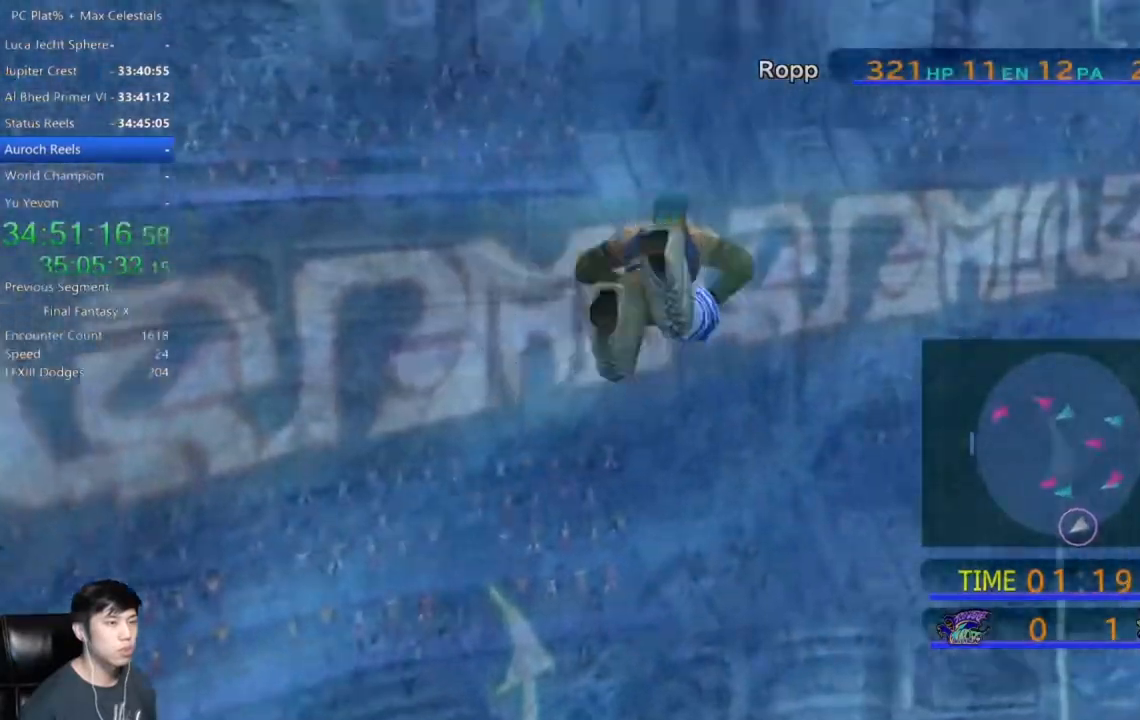
{"buttons": [], "left_stick": "down-left", "right_stick": "center", "events": []}
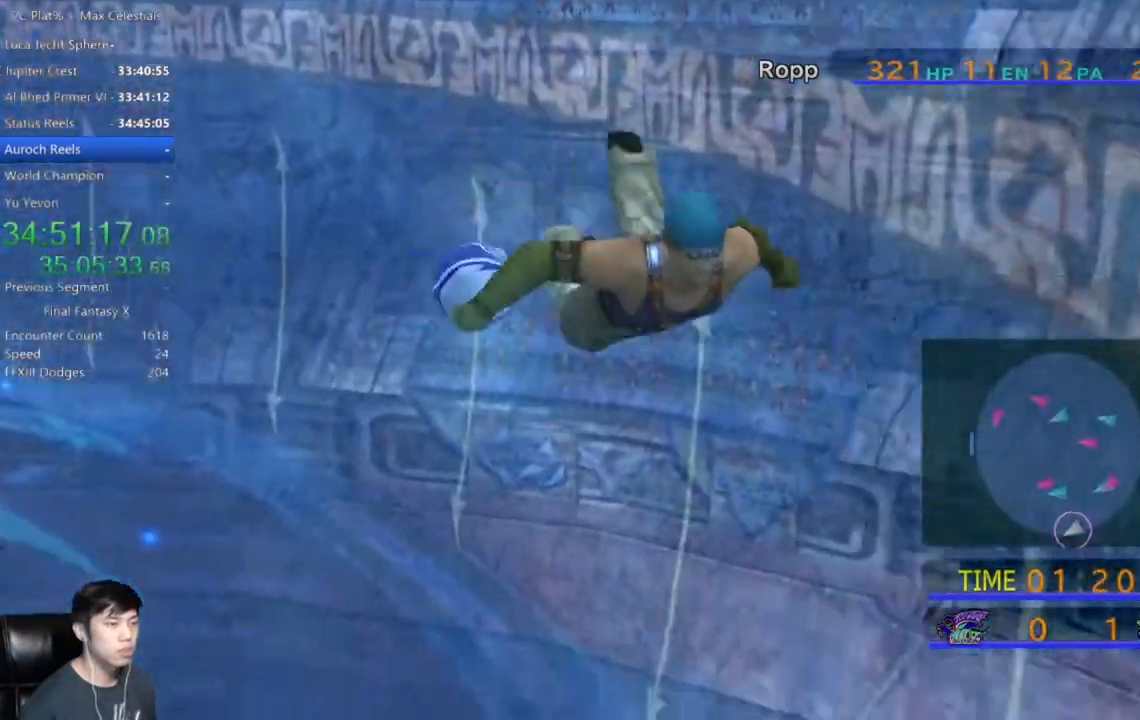
{"buttons": [], "left_stick": "left", "right_stick": "center", "events": [[66, "left_stick", "left"]]}